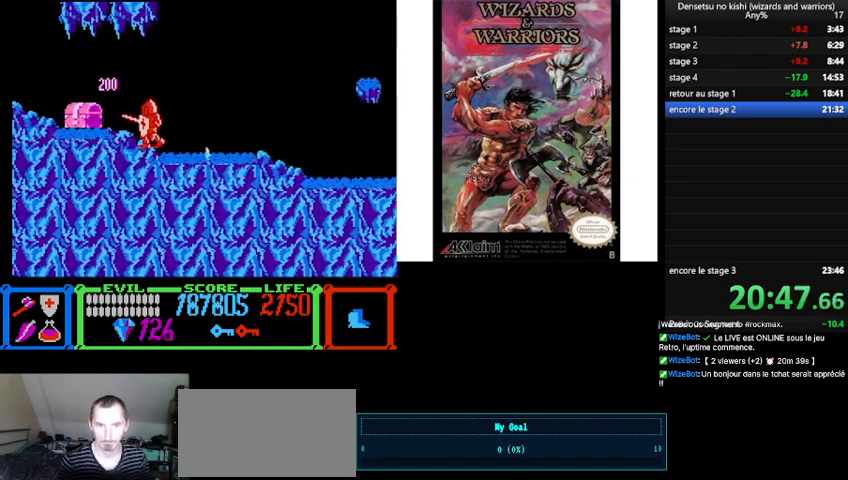
Gameplay with a controller (Nintendo layout); each line is a JSON object with the inputs held at the frame after it. "events" lists button and stick changes between this image and that frame as [ms after this image, input, new state], when the widget could be followed in between. Not read: L3 R3.
{"buttons": ["DPAD_UP"], "events": [[233, "DPAD_LEFT", "up"], [367, "DPAD_UP", "down"]]}
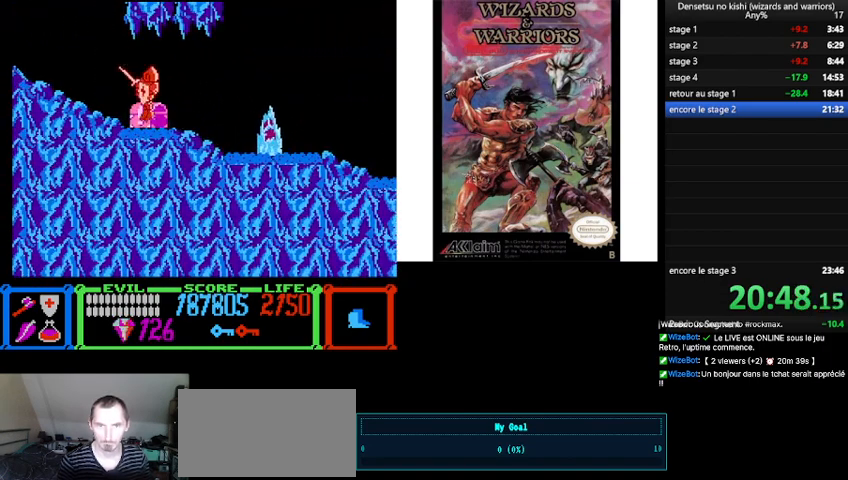
{"buttons": ["B", "DPAD_UP"], "events": [[467, "B", "down"]]}
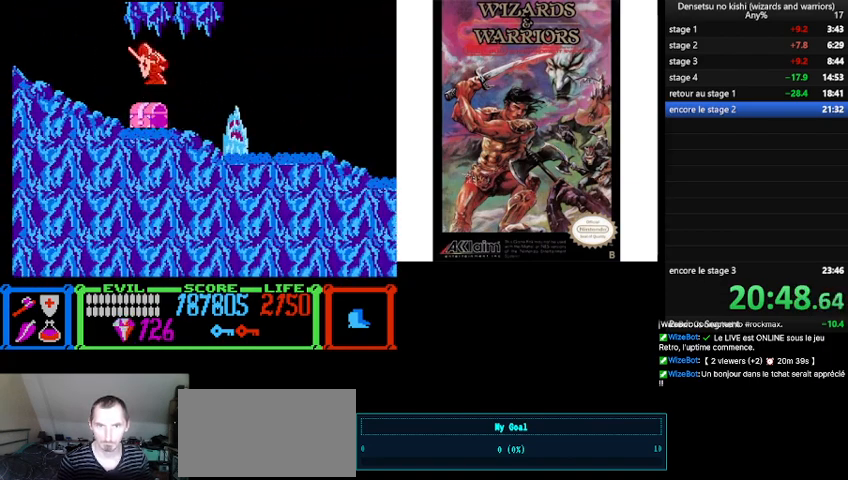
{"buttons": ["B"], "events": [[400, "DPAD_UP", "up"]]}
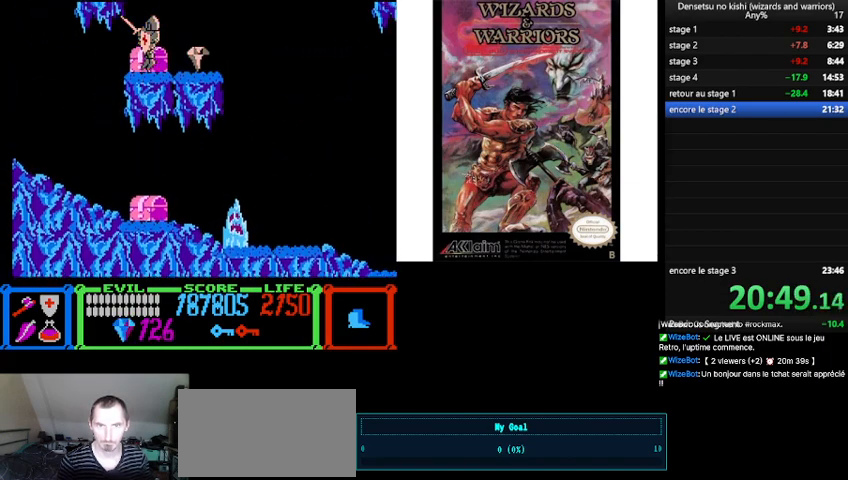
{"buttons": [], "events": [[33, "B", "up"], [100, "DPAD_RIGHT", "down"], [500, "DPAD_RIGHT", "up"]]}
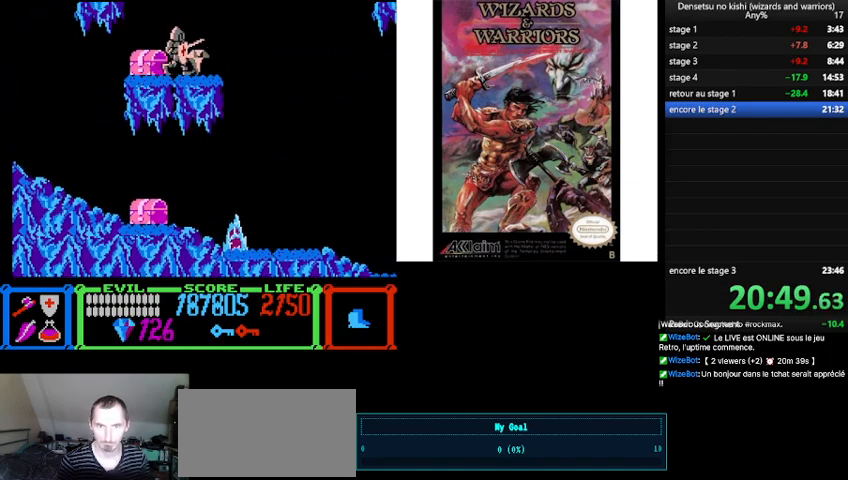
{"buttons": ["B", "DPAD_LEFT"], "events": [[67, "DPAD_LEFT", "down"], [233, "B", "down"]]}
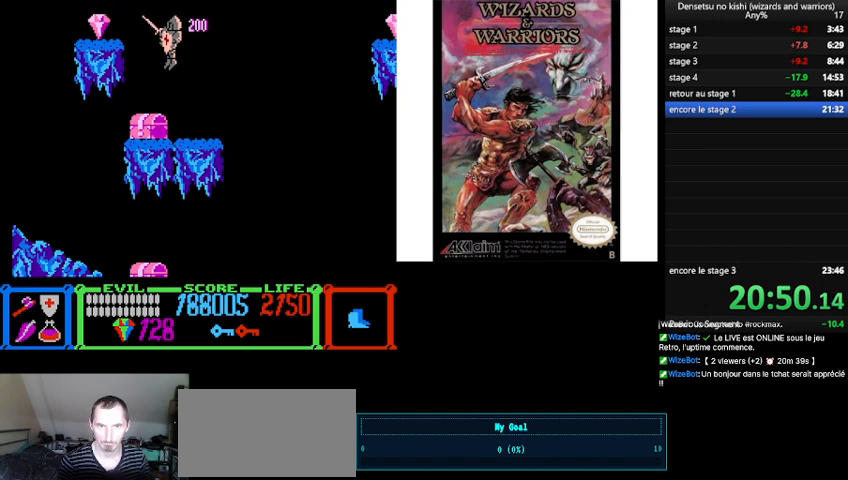
{"buttons": ["DPAD_RIGHT"], "events": [[433, "B", "up"], [433, "DPAD_LEFT", "up"], [500, "DPAD_RIGHT", "down"]]}
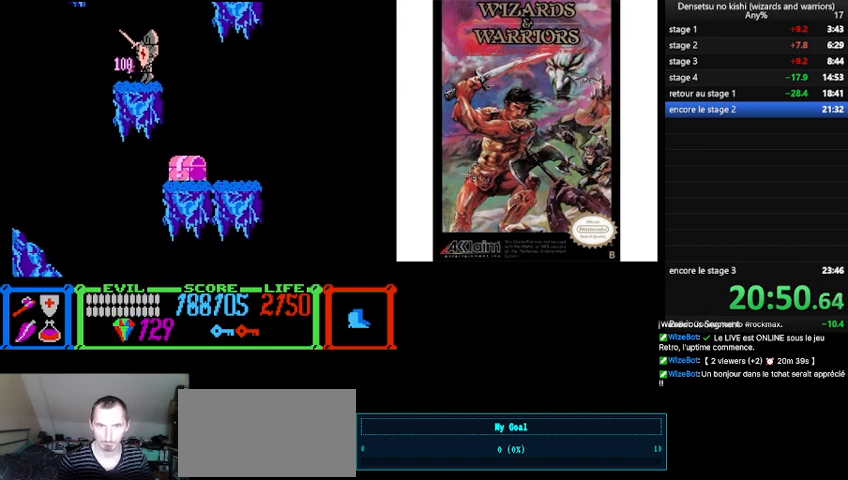
{"buttons": ["B", "DPAD_RIGHT"], "events": [[300, "B", "down"]]}
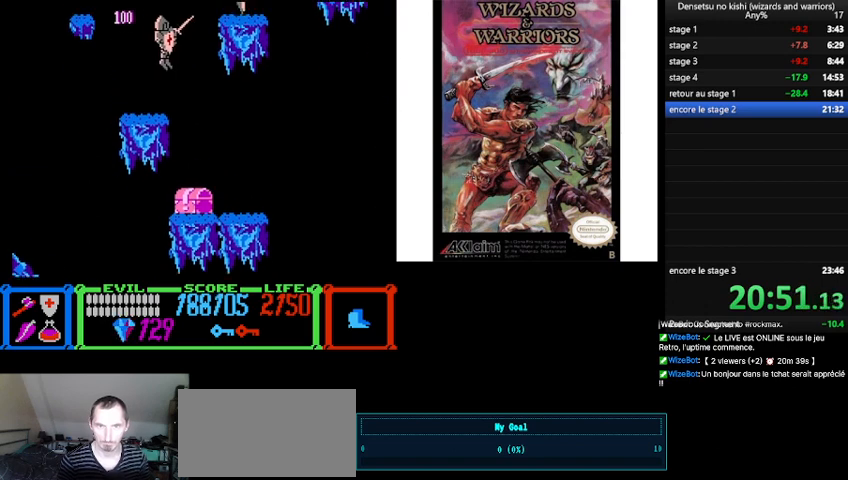
{"buttons": [], "events": [[467, "B", "up"], [500, "DPAD_RIGHT", "up"]]}
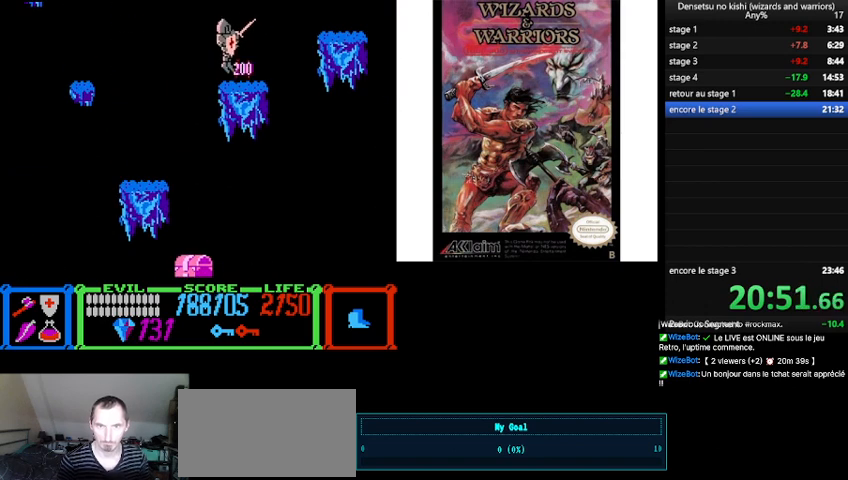
{"buttons": ["DPAD_UP"], "events": [[33, "DPAD_LEFT", "down"], [200, "DPAD_LEFT", "up"], [333, "DPAD_UP", "down"]]}
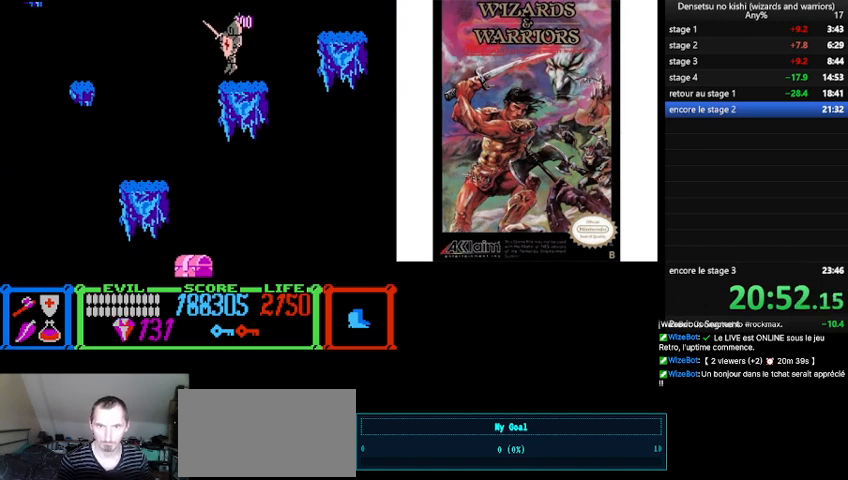
{"buttons": ["B", "DPAD_UP", "DPAD_LEFT"], "events": [[300, "B", "down"], [333, "DPAD_LEFT", "down"]]}
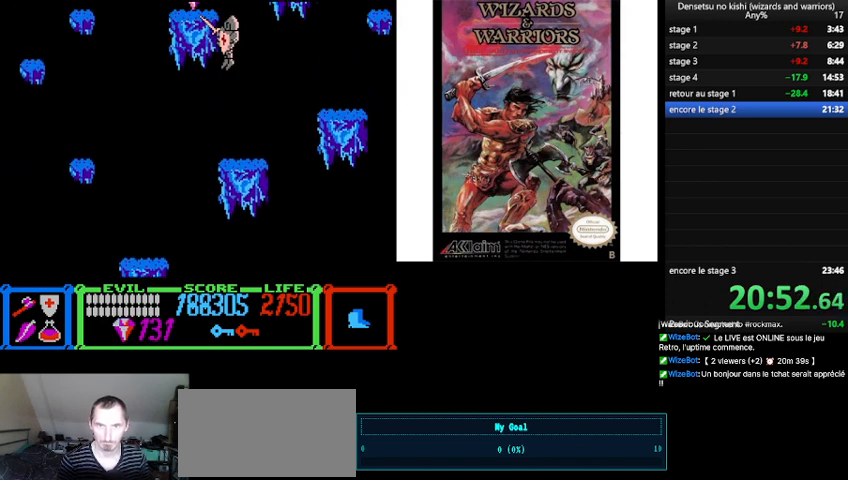
{"buttons": ["DPAD_RIGHT"], "events": [[267, "DPAD_LEFT", "up"], [267, "DPAD_UP", "up"], [300, "B", "up"], [400, "DPAD_RIGHT", "down"]]}
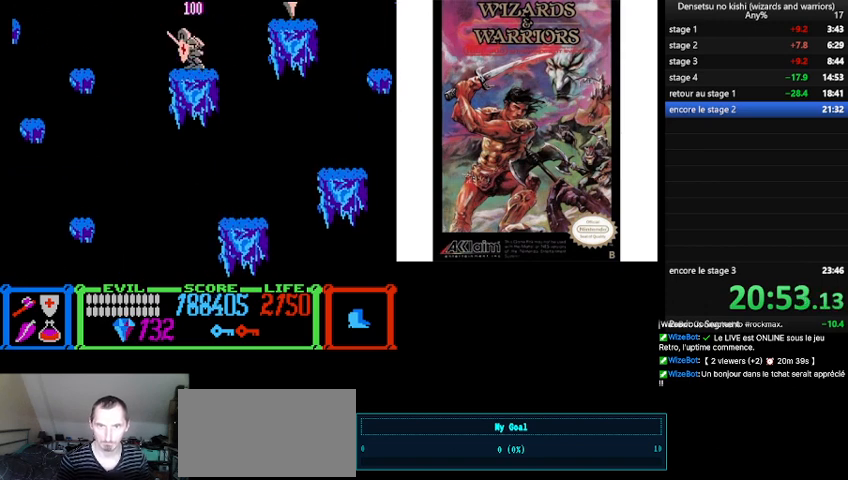
{"buttons": ["B"], "events": [[67, "DPAD_RIGHT", "up"], [167, "B", "down"]]}
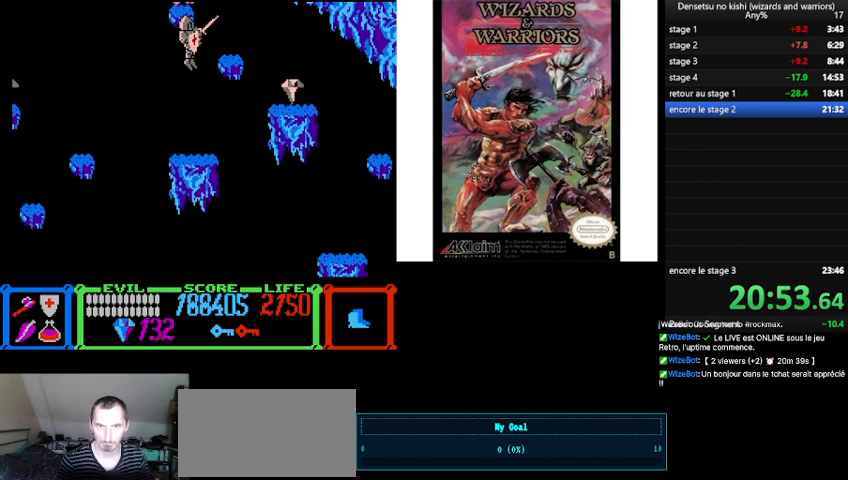
{"buttons": [], "events": [[200, "DPAD_RIGHT", "down"], [233, "DPAD_RIGHT", "up"], [267, "B", "up"]]}
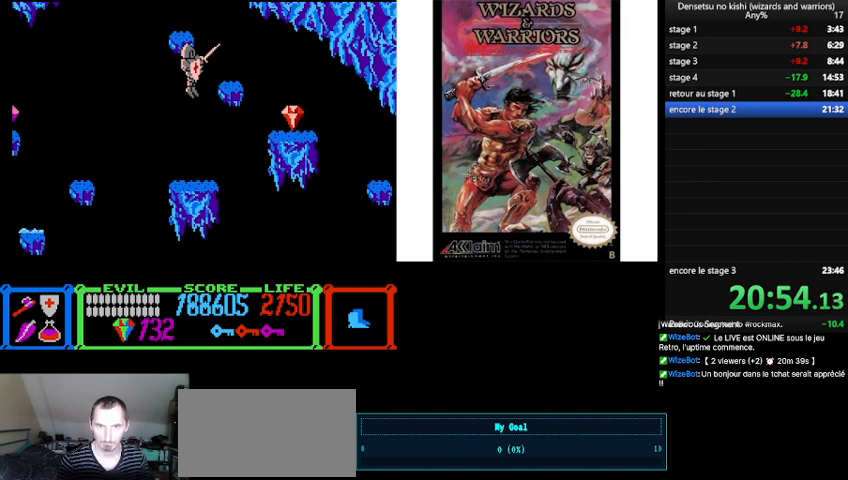
{"buttons": ["B", "DPAD_RIGHT"], "events": [[133, "DPAD_RIGHT", "down"], [467, "B", "down"]]}
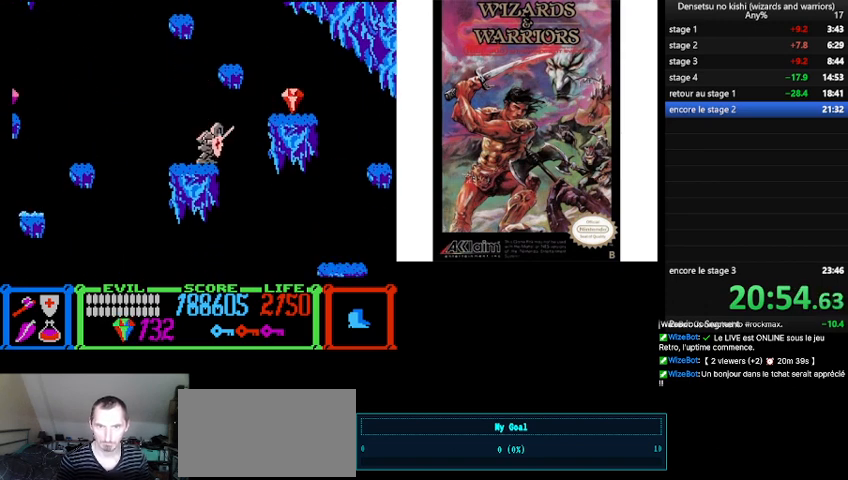
{"buttons": ["DPAD_RIGHT"], "events": [[133, "B", "up"]]}
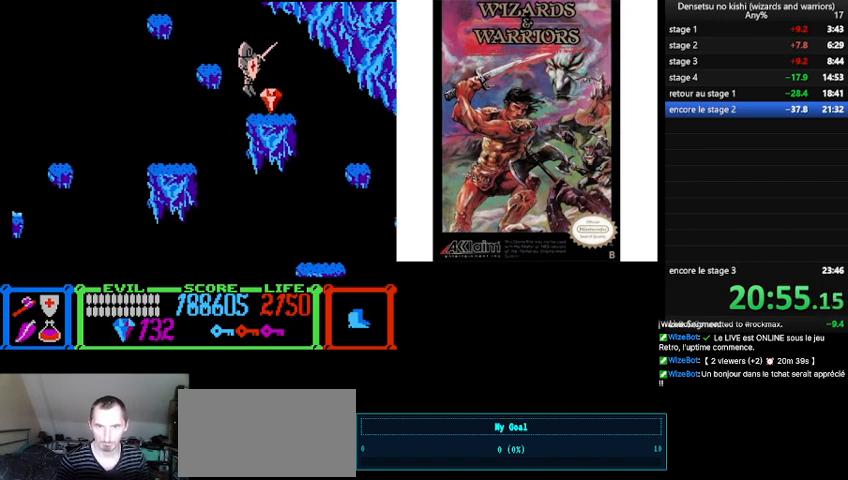
{"buttons": ["DPAD_RIGHT"], "events": []}
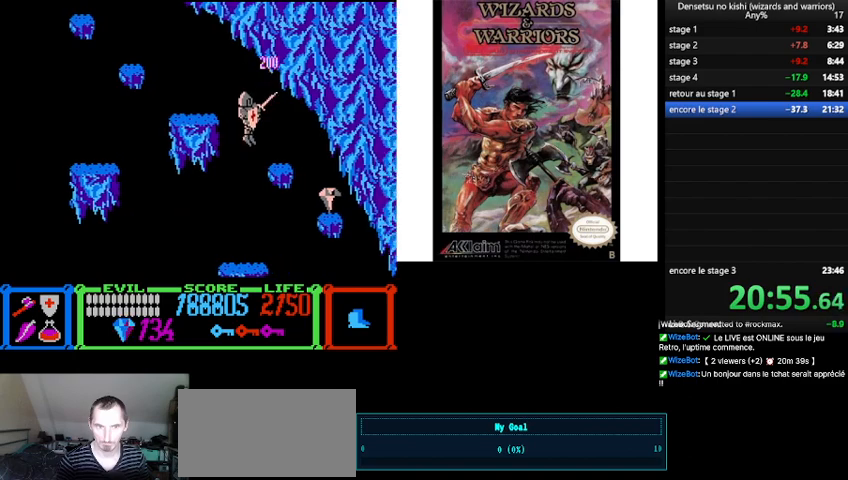
{"buttons": ["DPAD_RIGHT"], "events": [[300, "DPAD_RIGHT", "up"], [400, "DPAD_RIGHT", "down"]]}
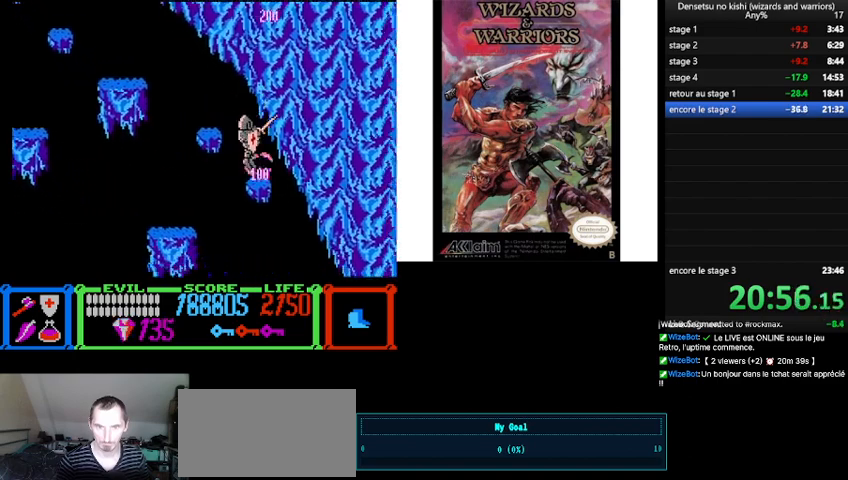
{"buttons": ["DPAD_LEFT"], "events": [[367, "DPAD_RIGHT", "up"], [433, "DPAD_LEFT", "down"]]}
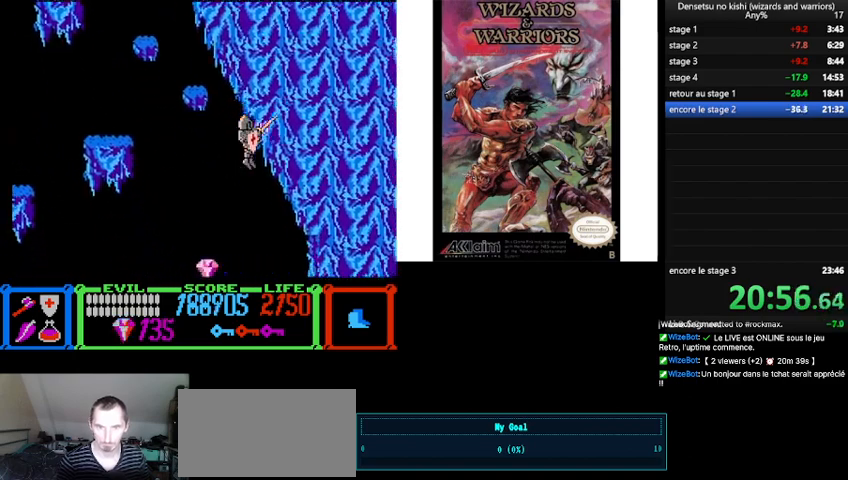
{"buttons": [], "events": [[300, "DPAD_LEFT", "up"]]}
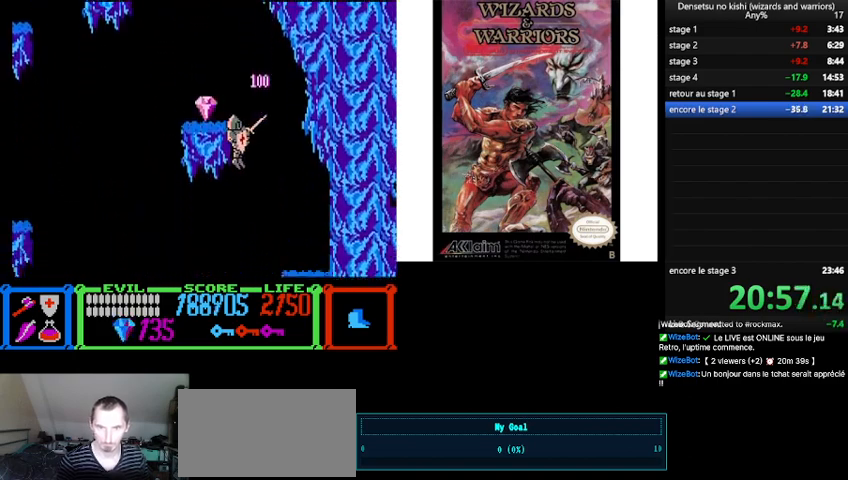
{"buttons": ["DPAD_RIGHT"], "events": [[100, "DPAD_RIGHT", "down"], [233, "DPAD_RIGHT", "up"], [400, "DPAD_RIGHT", "down"]]}
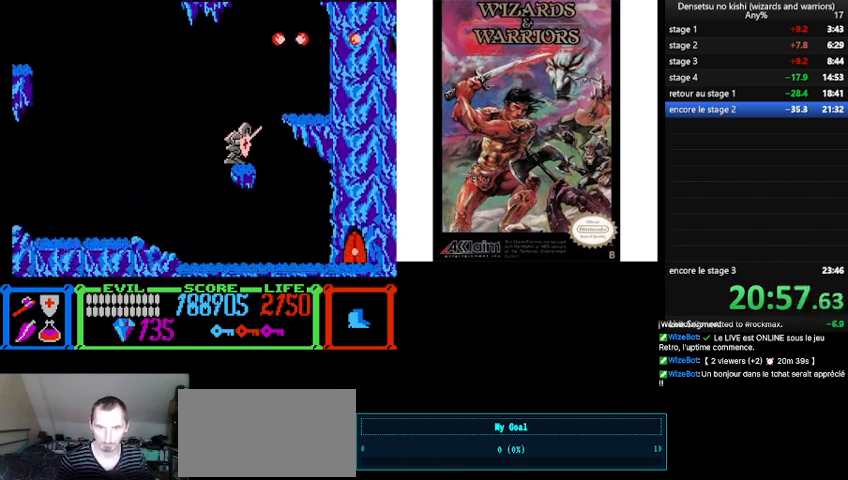
{"buttons": ["DPAD_RIGHT"], "events": []}
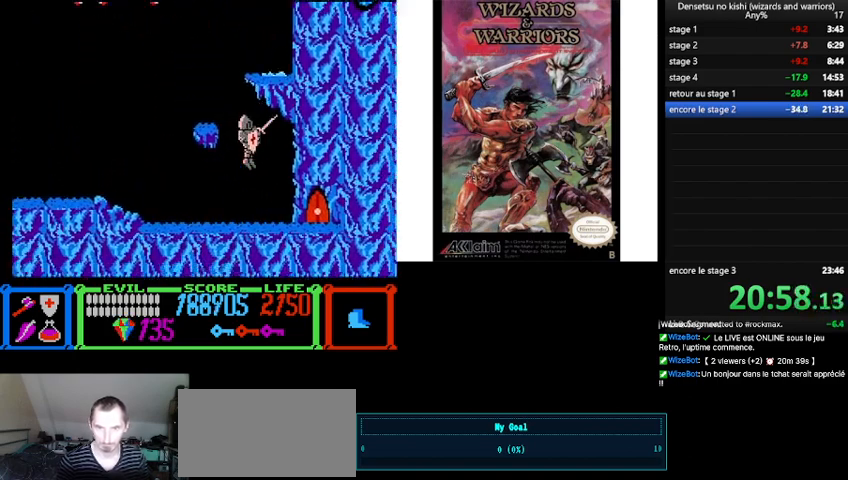
{"buttons": ["DPAD_RIGHT"], "events": []}
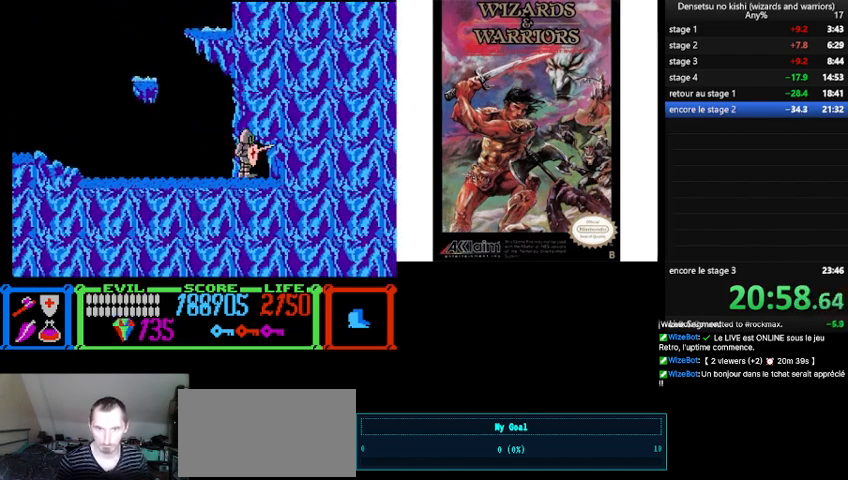
{"buttons": ["DPAD_RIGHT"], "events": [[100, "DPAD_RIGHT", "up"], [467, "DPAD_RIGHT", "down"]]}
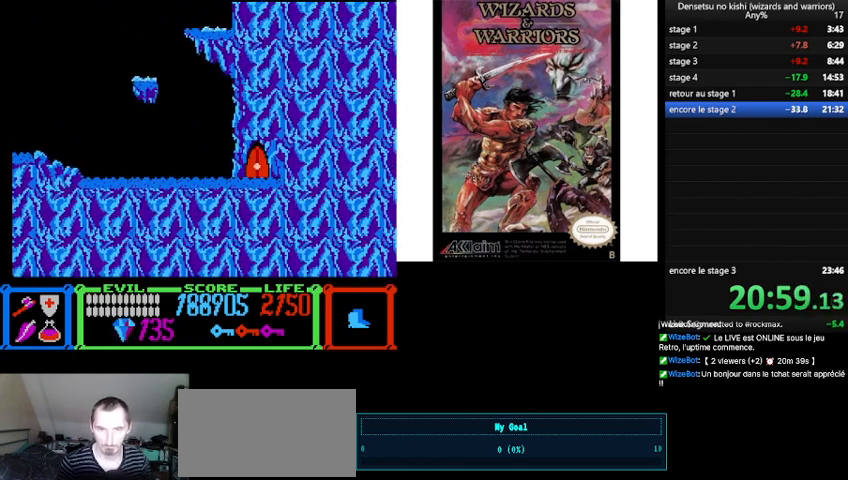
{"buttons": ["DPAD_RIGHT"], "events": []}
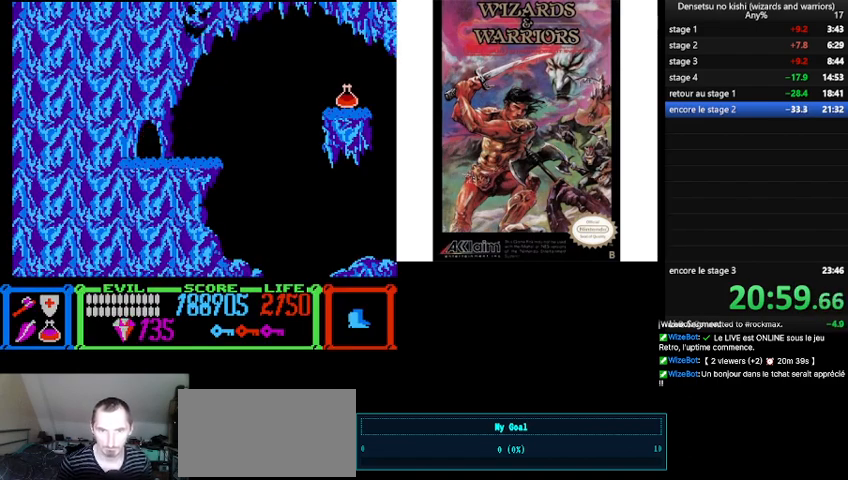
{"buttons": ["DPAD_RIGHT"], "events": []}
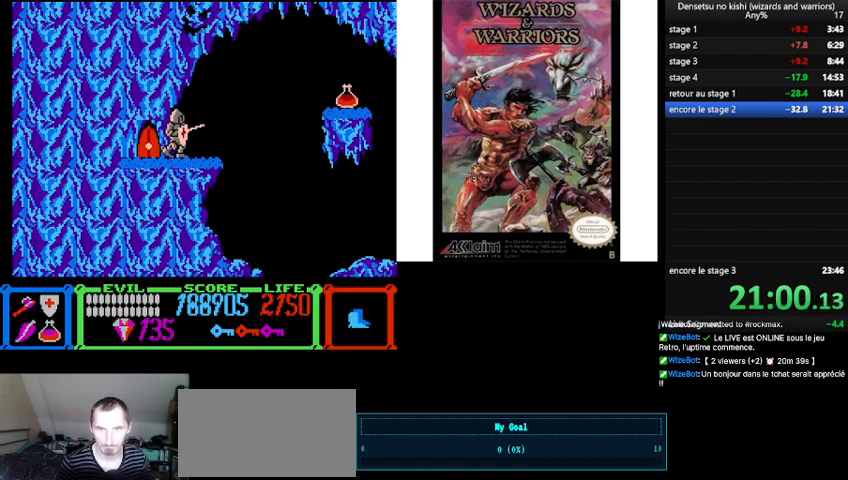
{"buttons": ["A", "DPAD_RIGHT"], "events": [[400, "B", "down"], [467, "A", "down"], [500, "B", "up"]]}
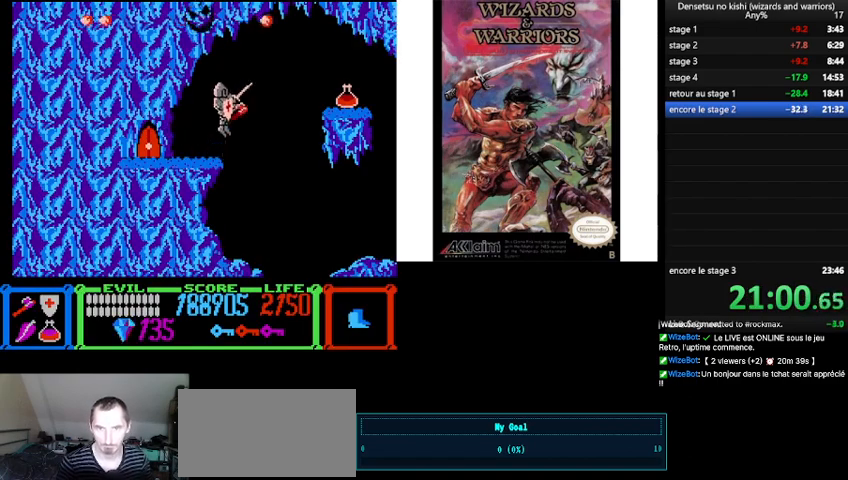
{"buttons": ["B", "DPAD_UP", "DPAD_RIGHT"], "events": [[33, "A", "up"], [367, "DPAD_UP", "down"], [433, "B", "down"]]}
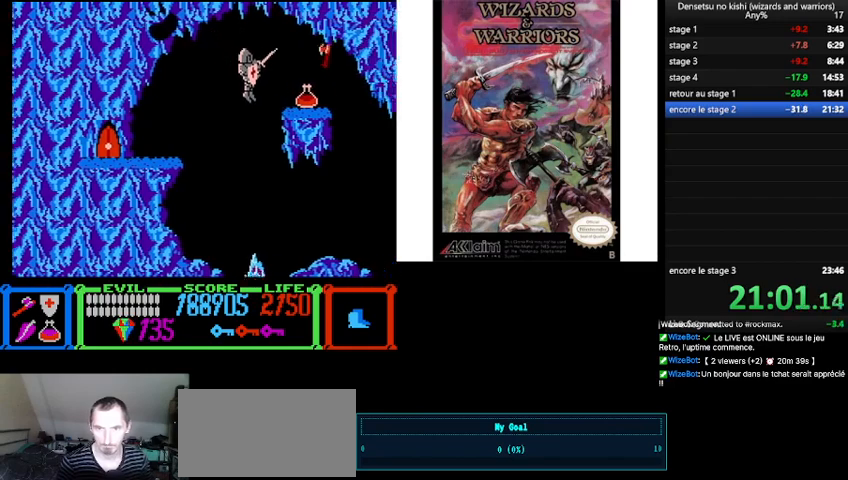
{"buttons": ["DPAD_RIGHT"], "events": [[33, "B", "up"], [433, "DPAD_UP", "up"]]}